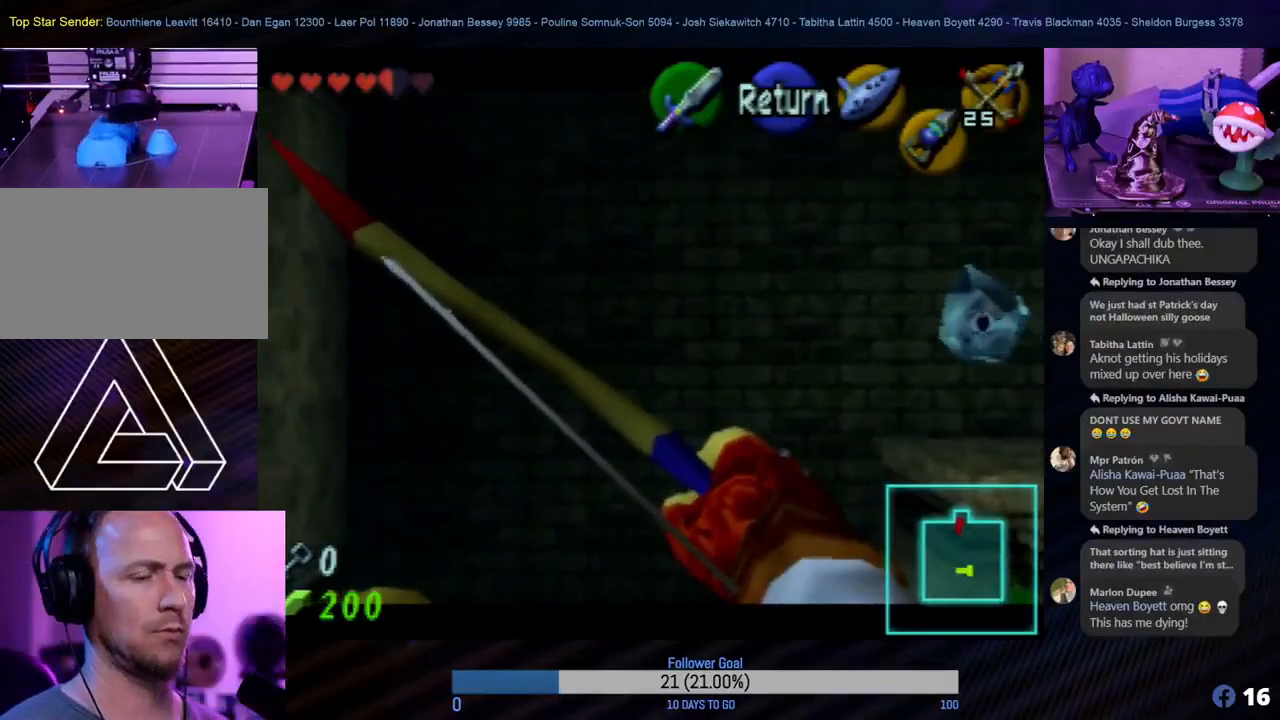
Gameplay with a controller (Nintendo layout); each line is a JSON object with the inputs held at the frame after it. "events" lists button and stick changes between this image and that frame as [ms after this image, input, new state], when the widget could be followed in between. Not read: L1 L3 R3.
{"buttons": ["C_RIGHT"], "left_stick": "center", "events": [[167, "C_RIGHT", "down"]]}
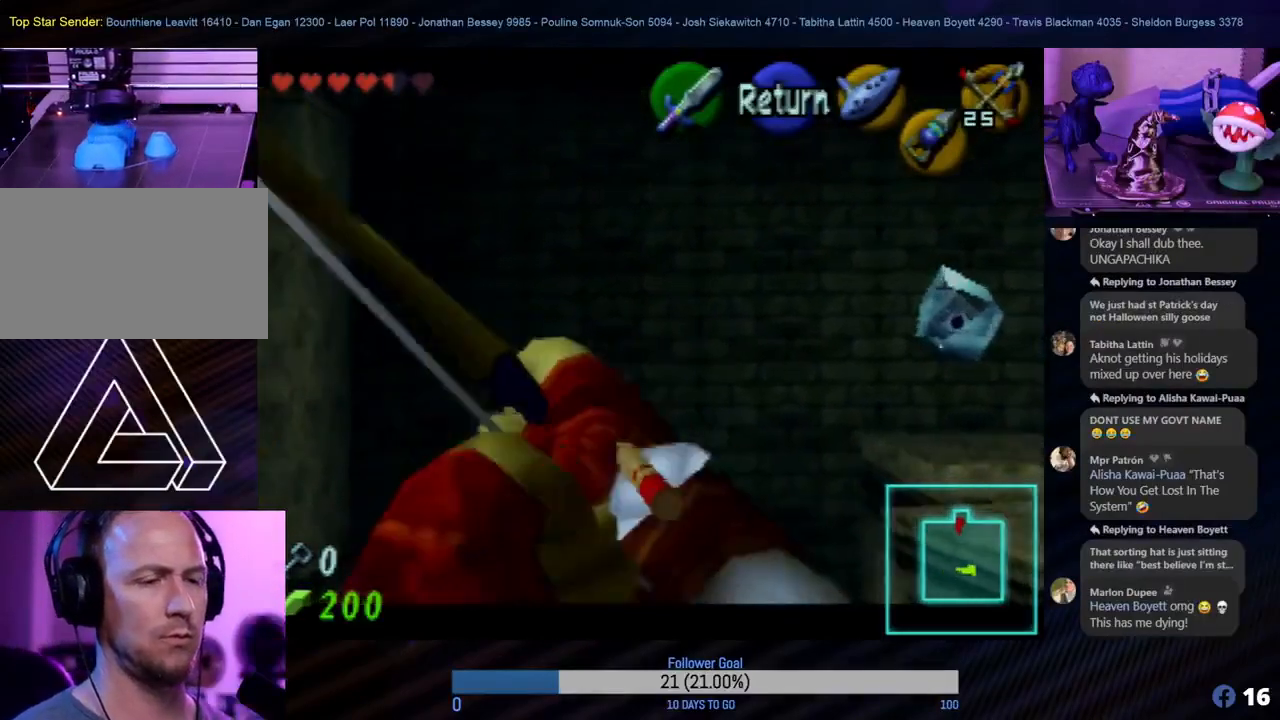
{"buttons": ["C_RIGHT"], "left_stick": "center", "events": []}
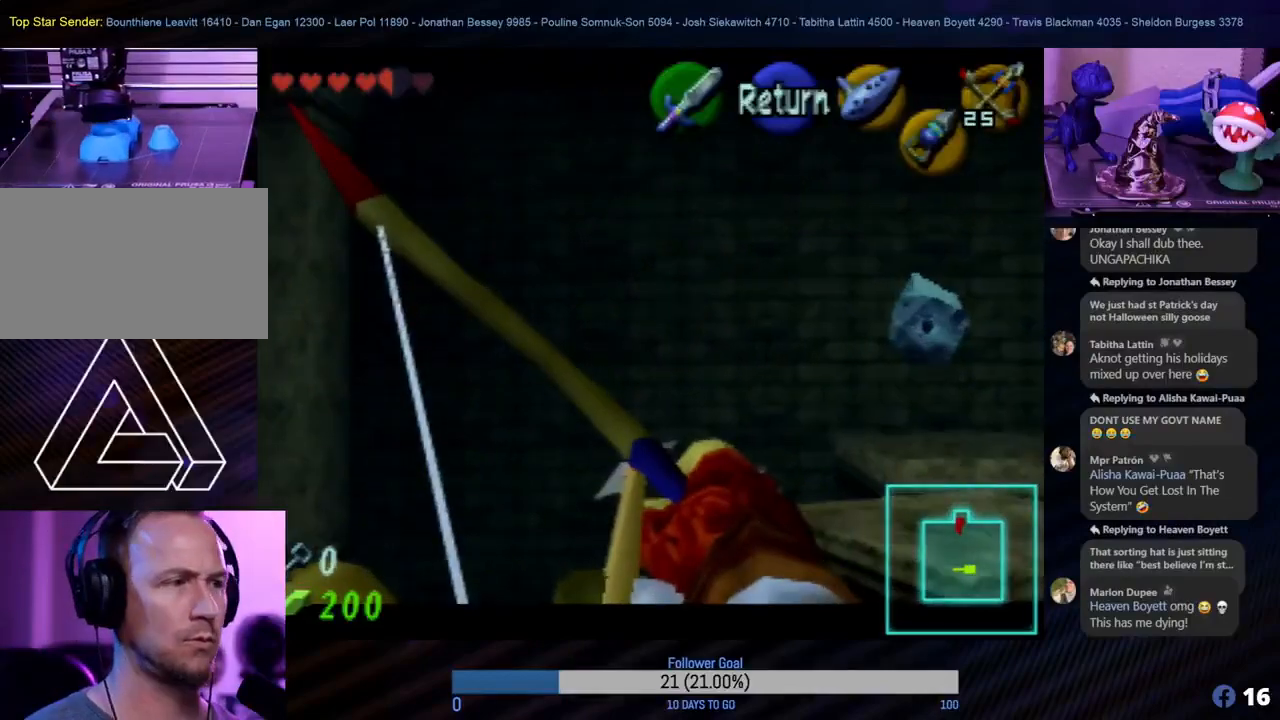
{"buttons": ["C_RIGHT"], "left_stick": "center", "events": []}
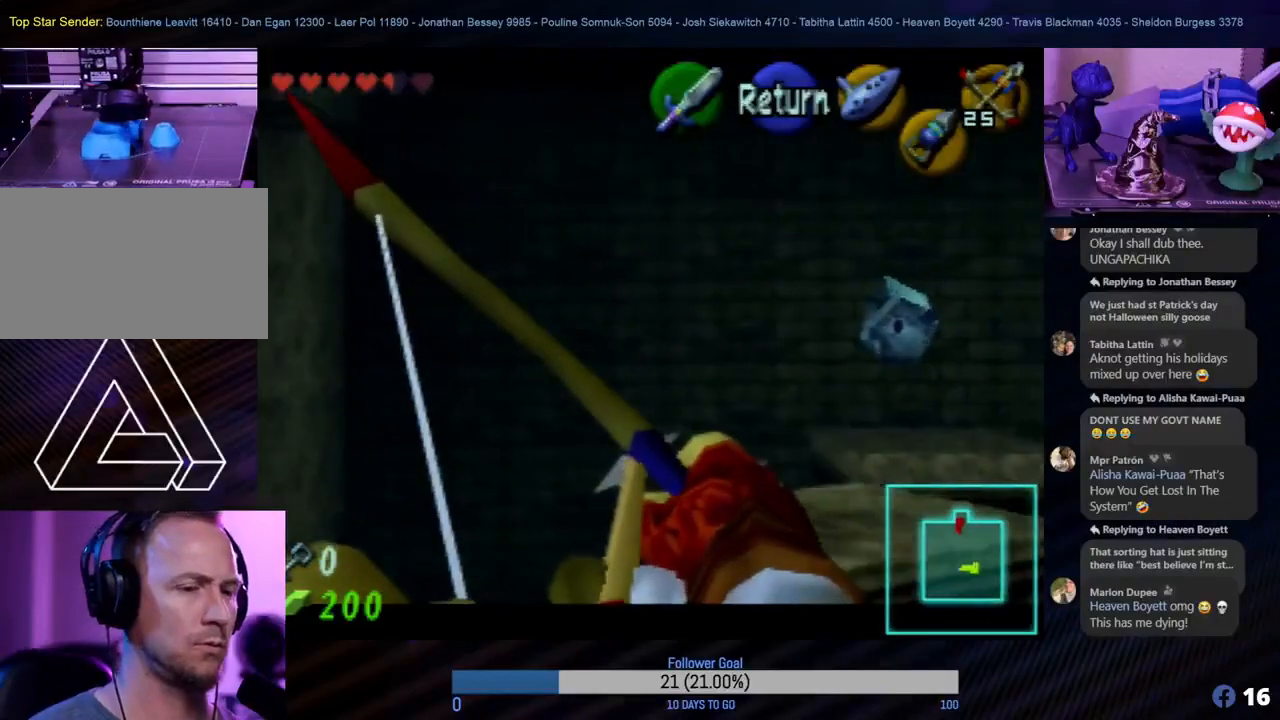
{"buttons": ["C_RIGHT"], "left_stick": "center", "events": []}
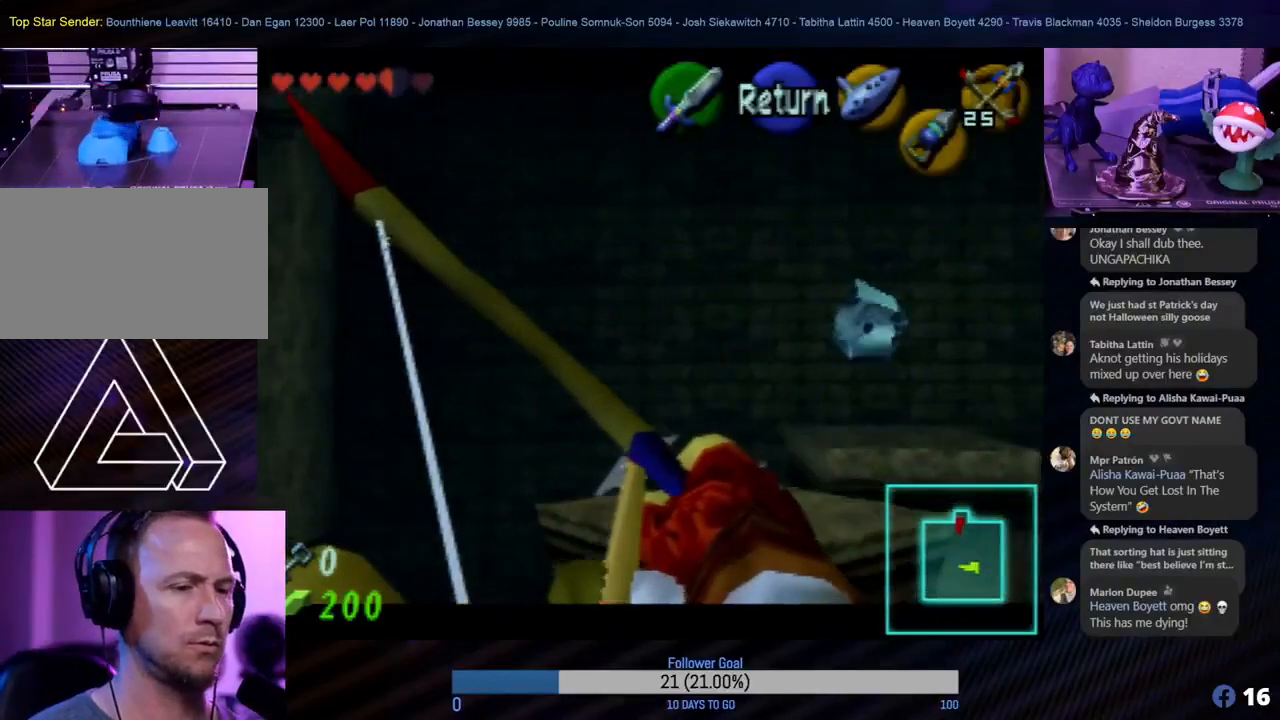
{"buttons": ["C_RIGHT"], "left_stick": "center", "events": []}
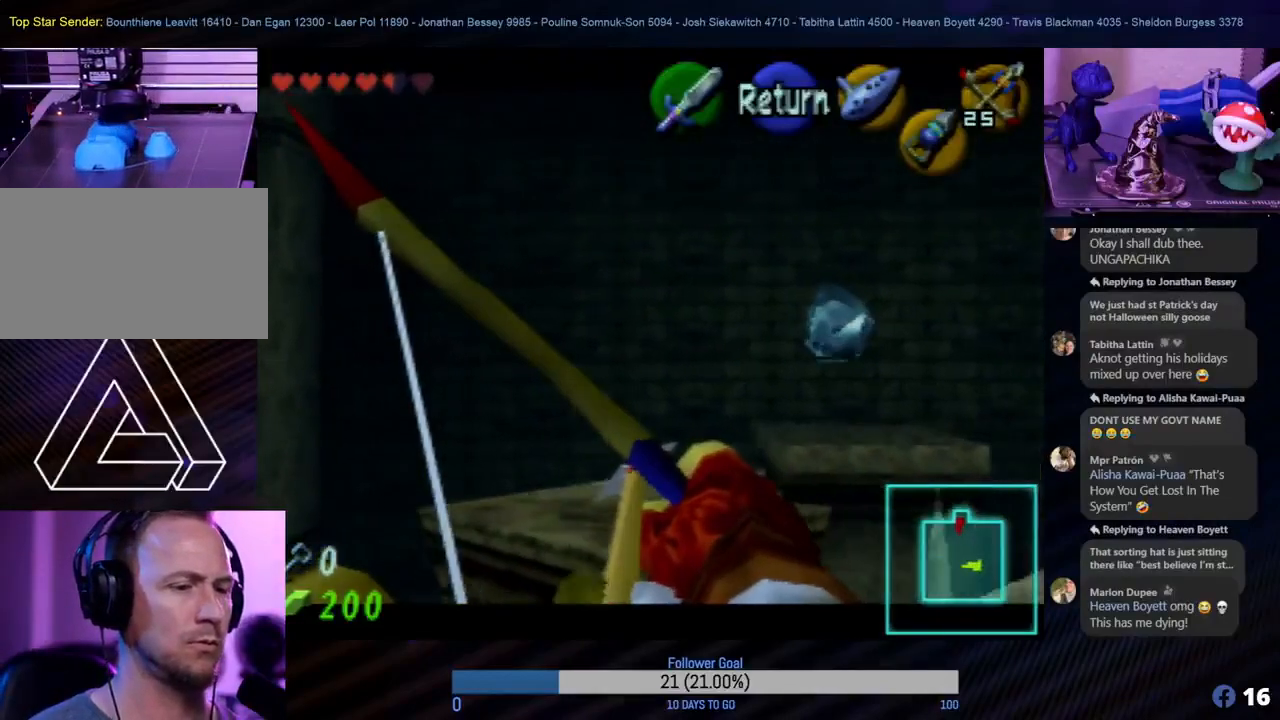
{"buttons": ["C_RIGHT"], "left_stick": "center", "events": []}
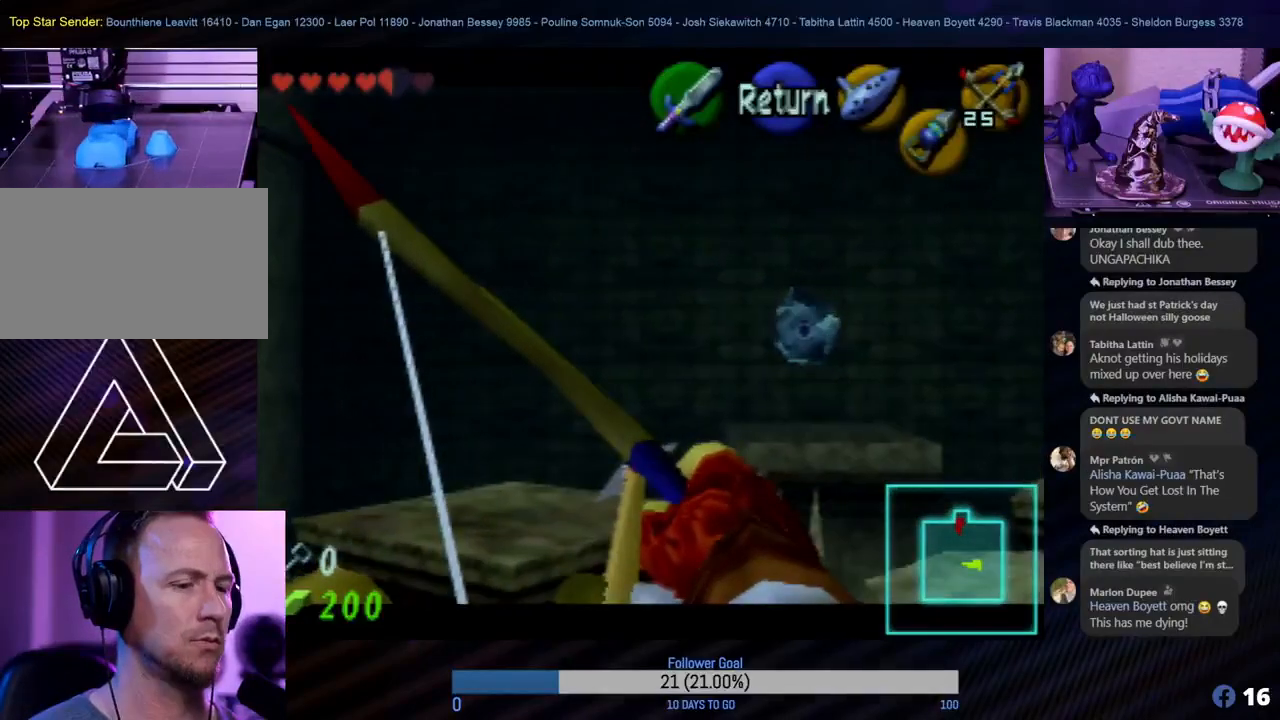
{"buttons": ["C_RIGHT"], "left_stick": "center", "events": []}
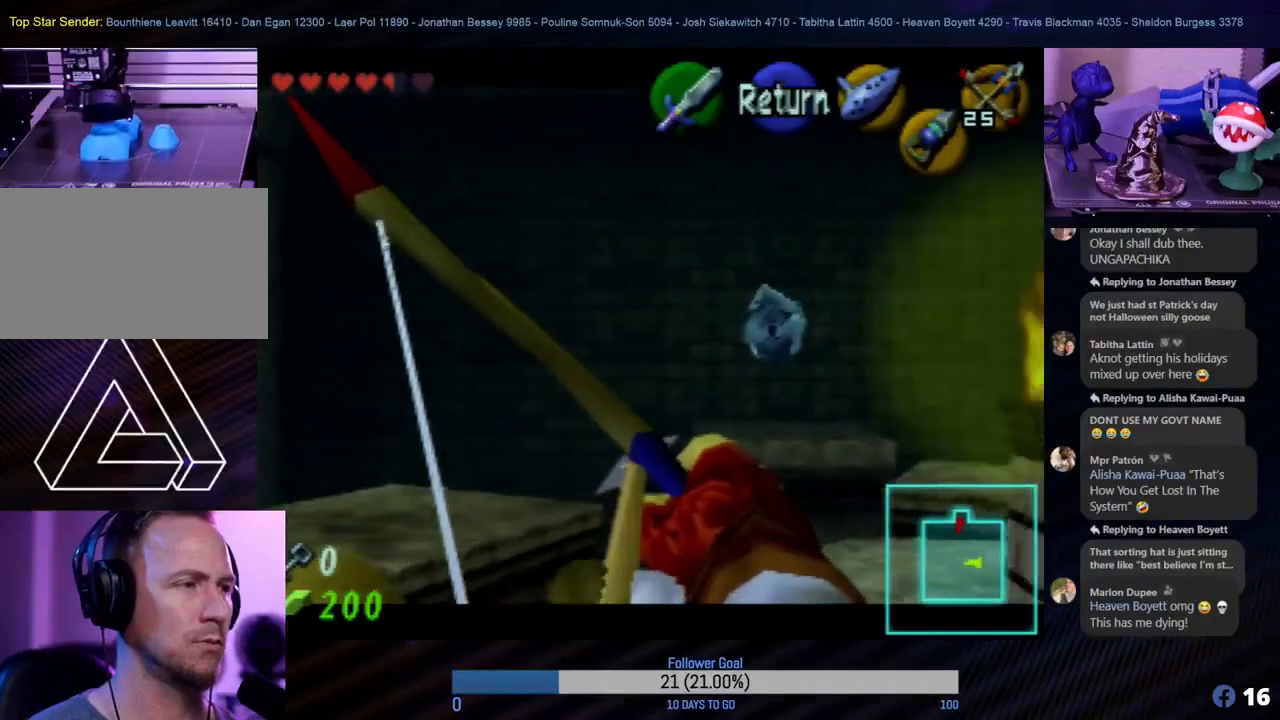
{"buttons": ["C_RIGHT"], "left_stick": "center", "events": []}
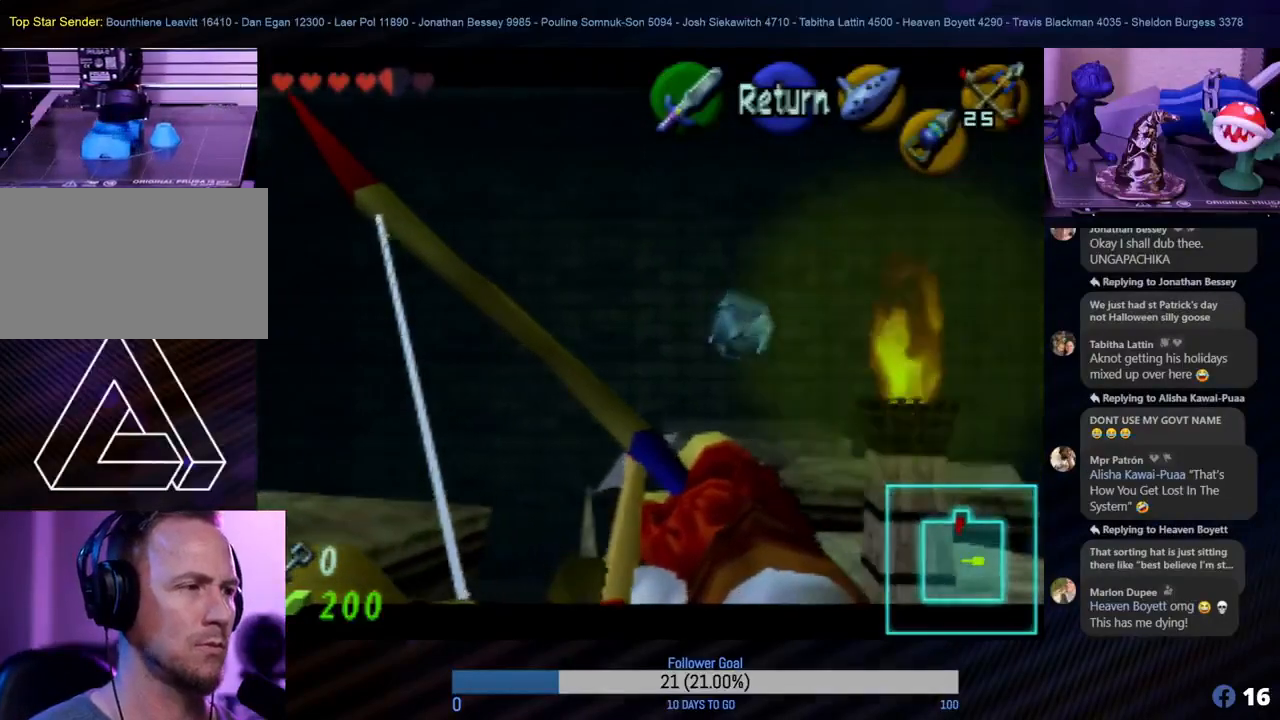
{"buttons": ["C_RIGHT"], "left_stick": "center", "events": []}
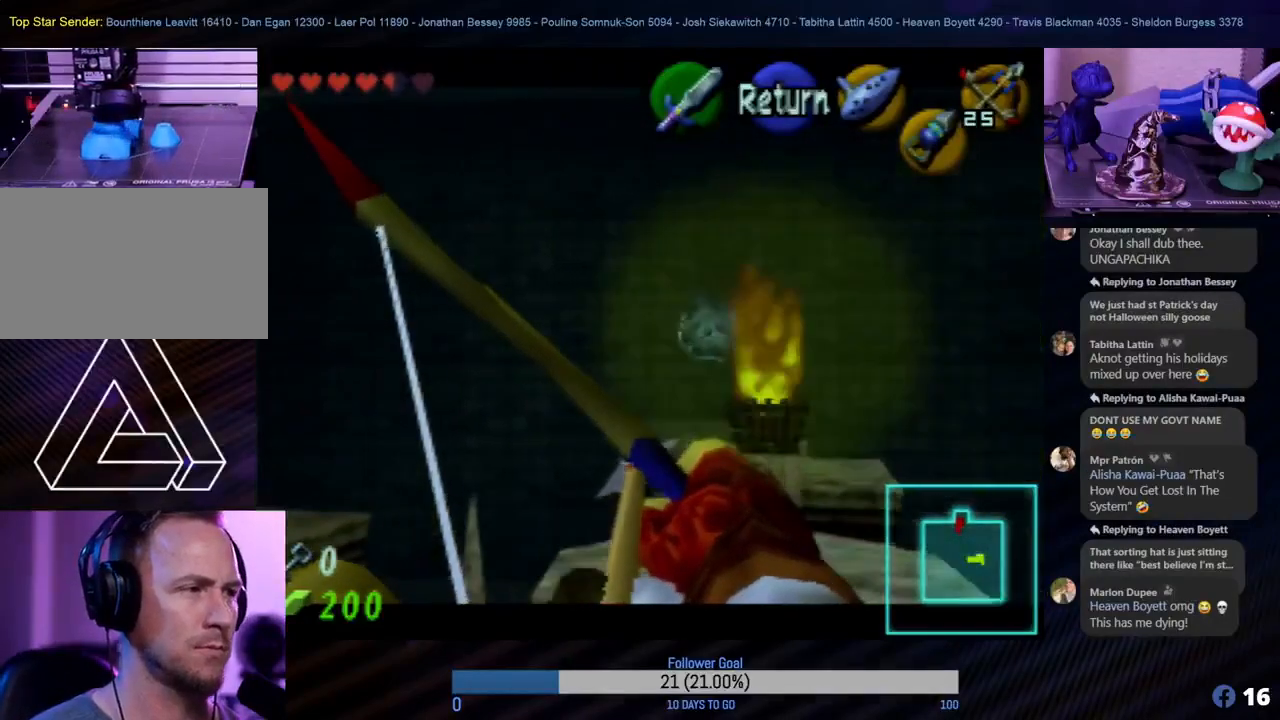
{"buttons": [], "left_stick": "center", "events": [[367, "C_RIGHT", "up"]]}
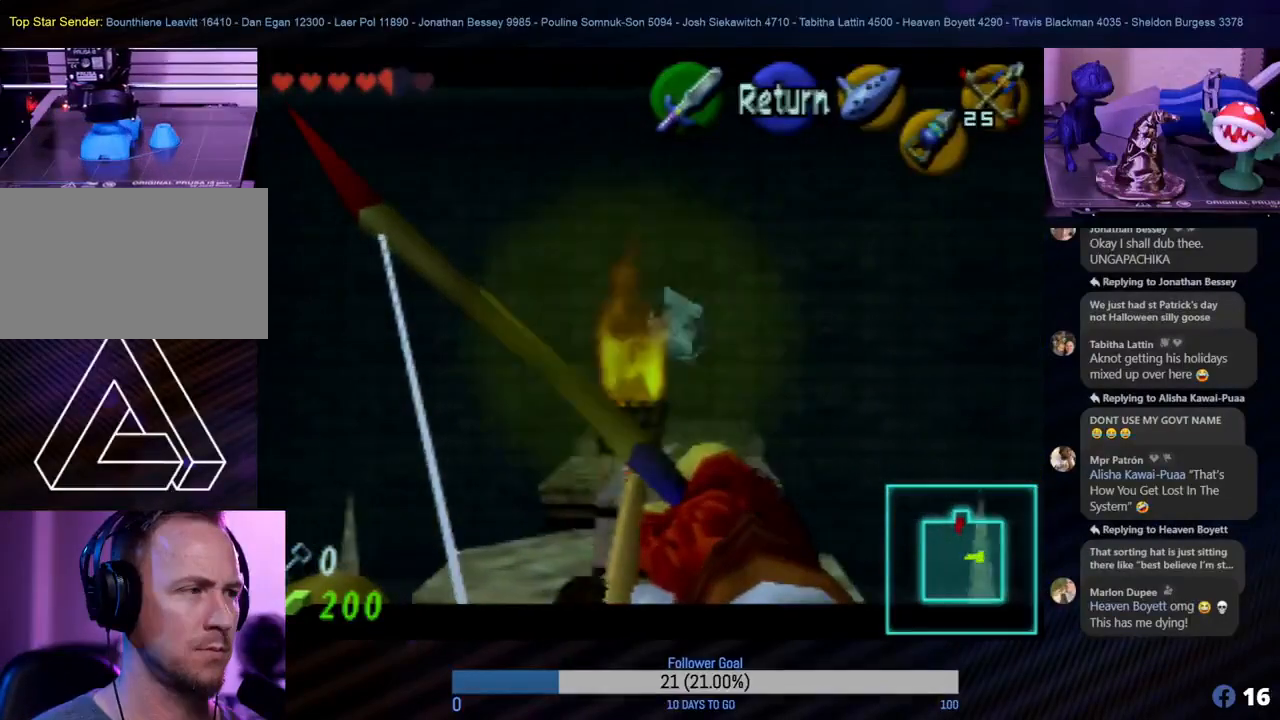
{"buttons": [], "left_stick": "center", "events": []}
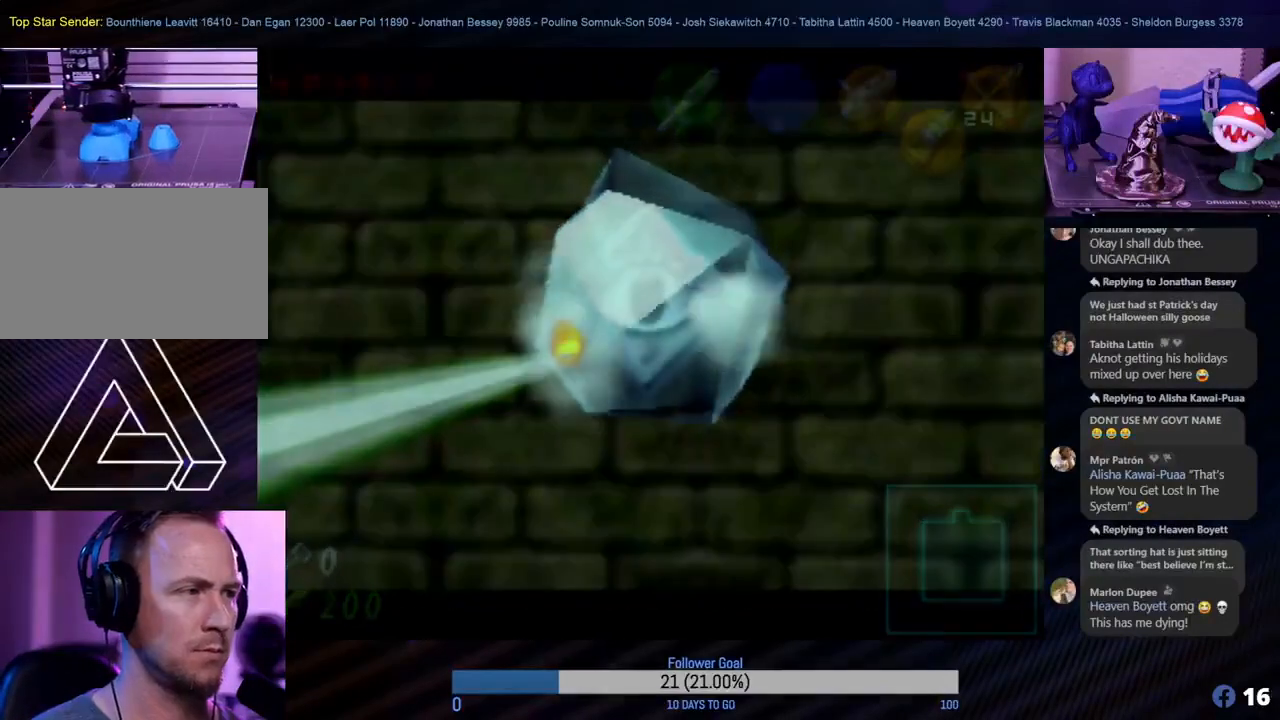
{"buttons": [], "left_stick": "center", "events": []}
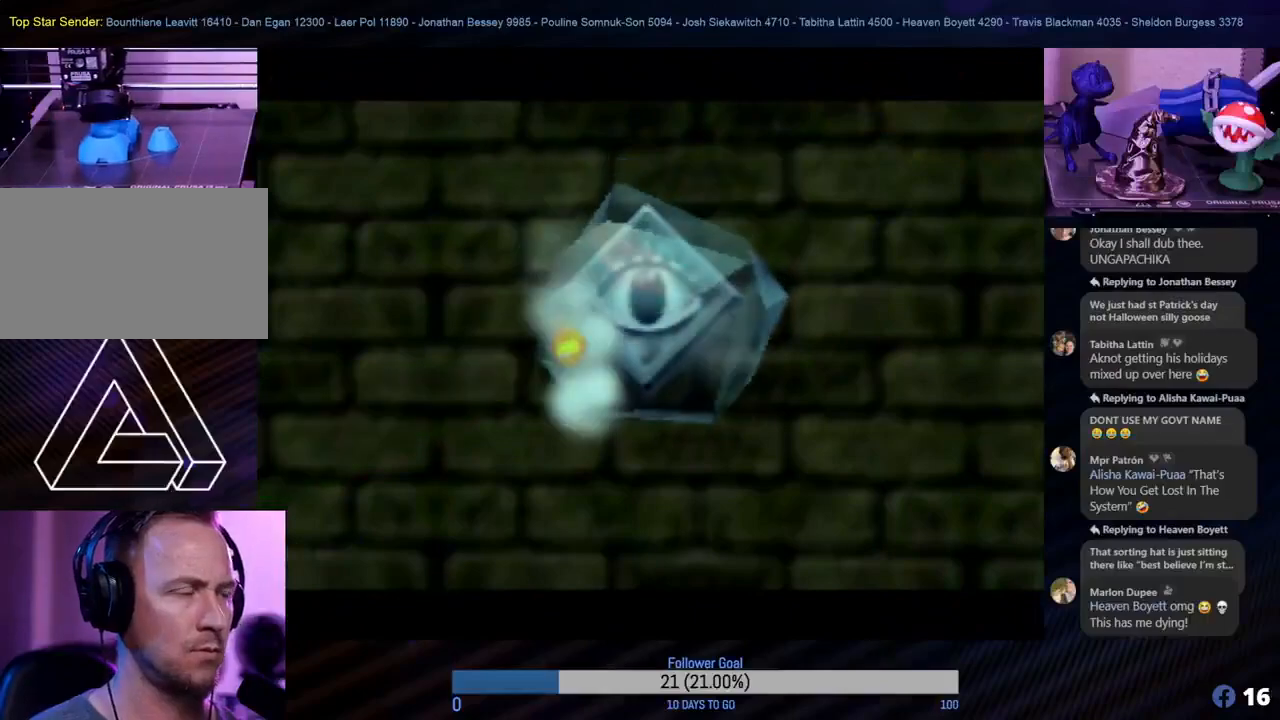
{"buttons": [], "left_stick": "center", "events": []}
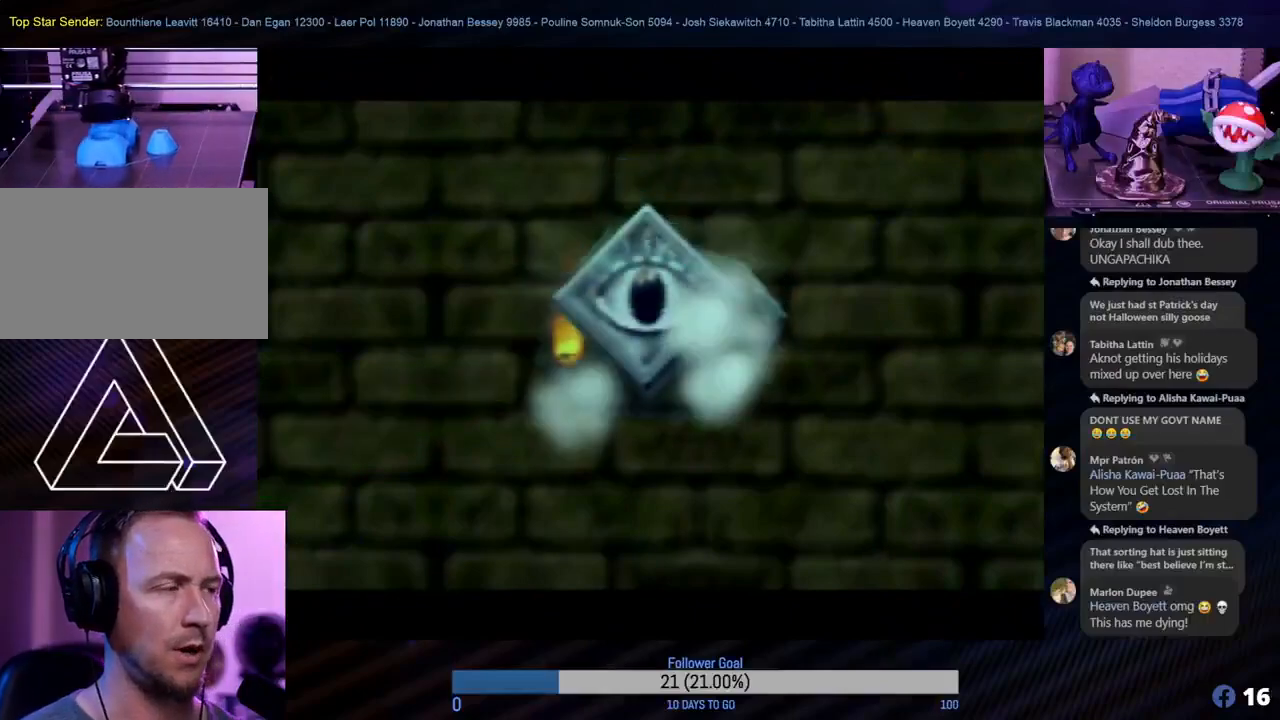
{"buttons": [], "left_stick": "center", "events": []}
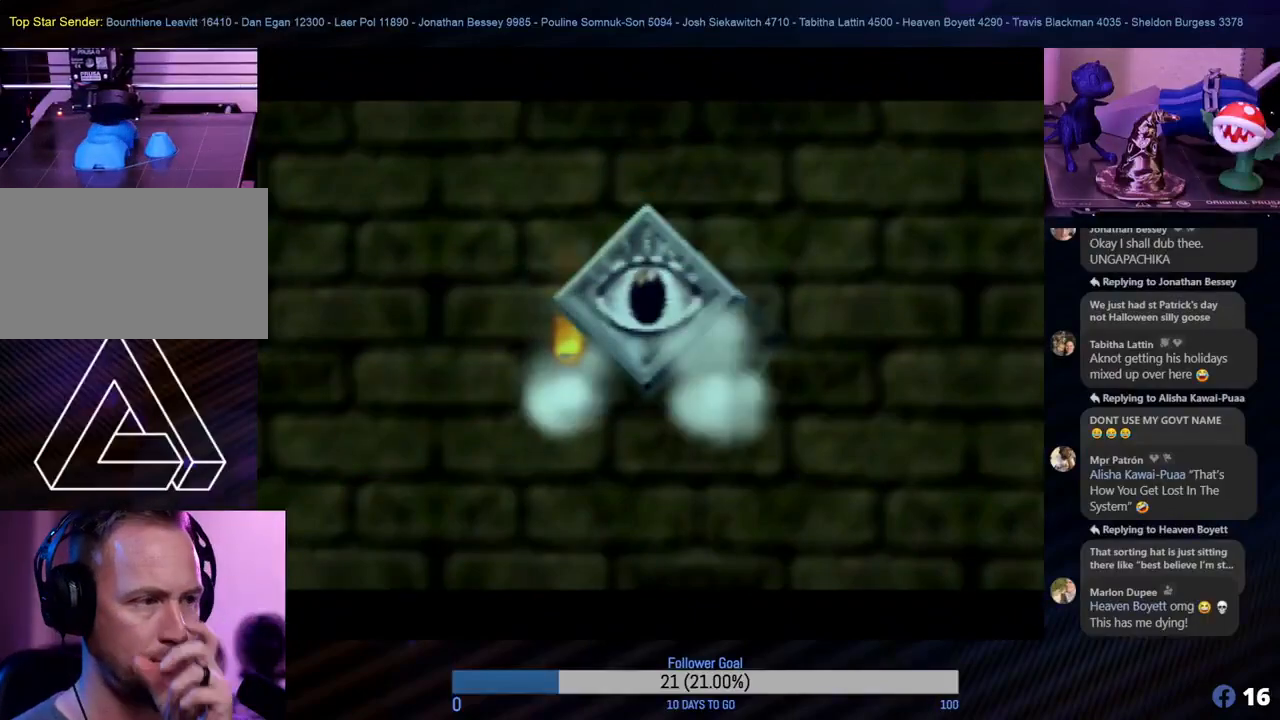
{"buttons": [], "left_stick": "center", "events": []}
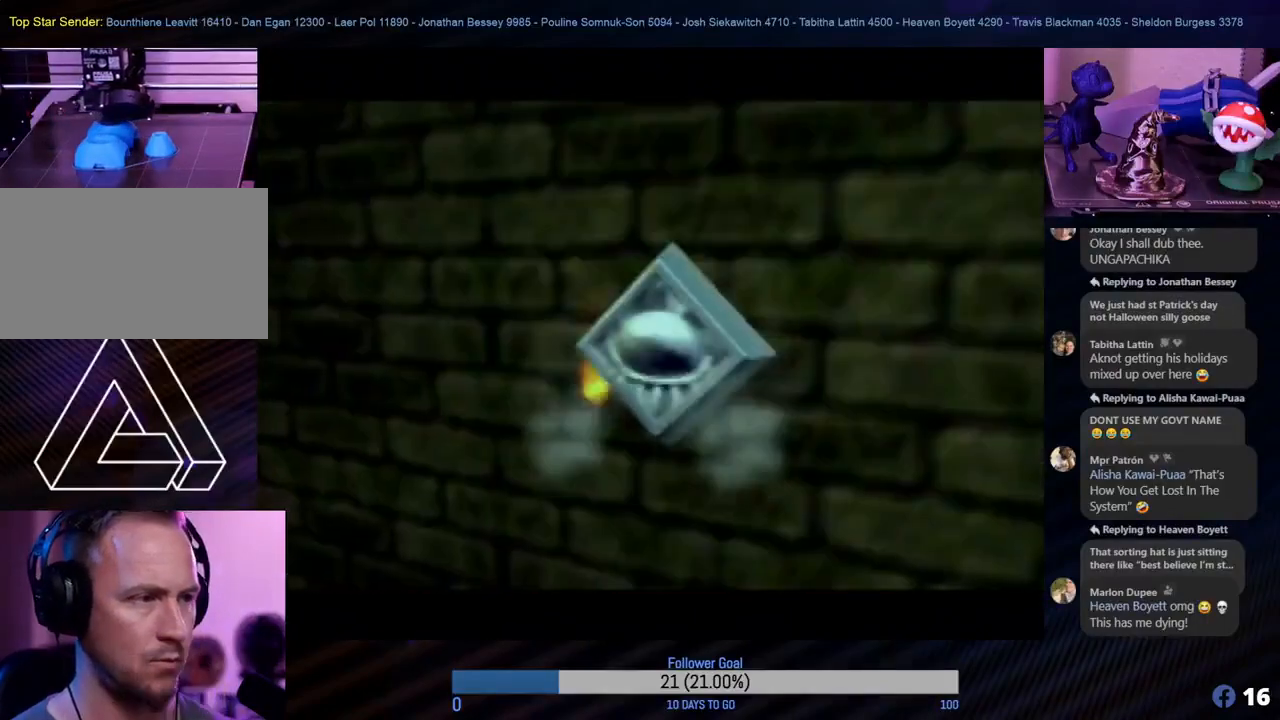
{"buttons": [], "left_stick": "center", "events": []}
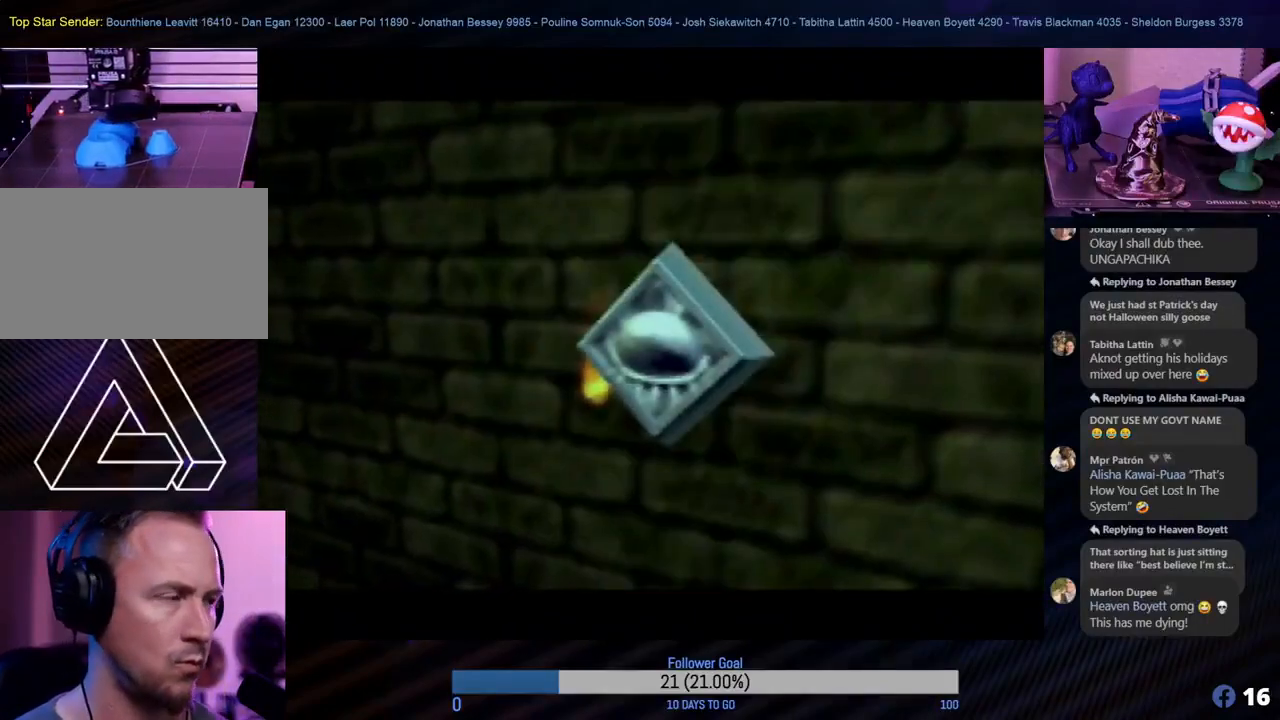
{"buttons": [], "left_stick": "center", "events": []}